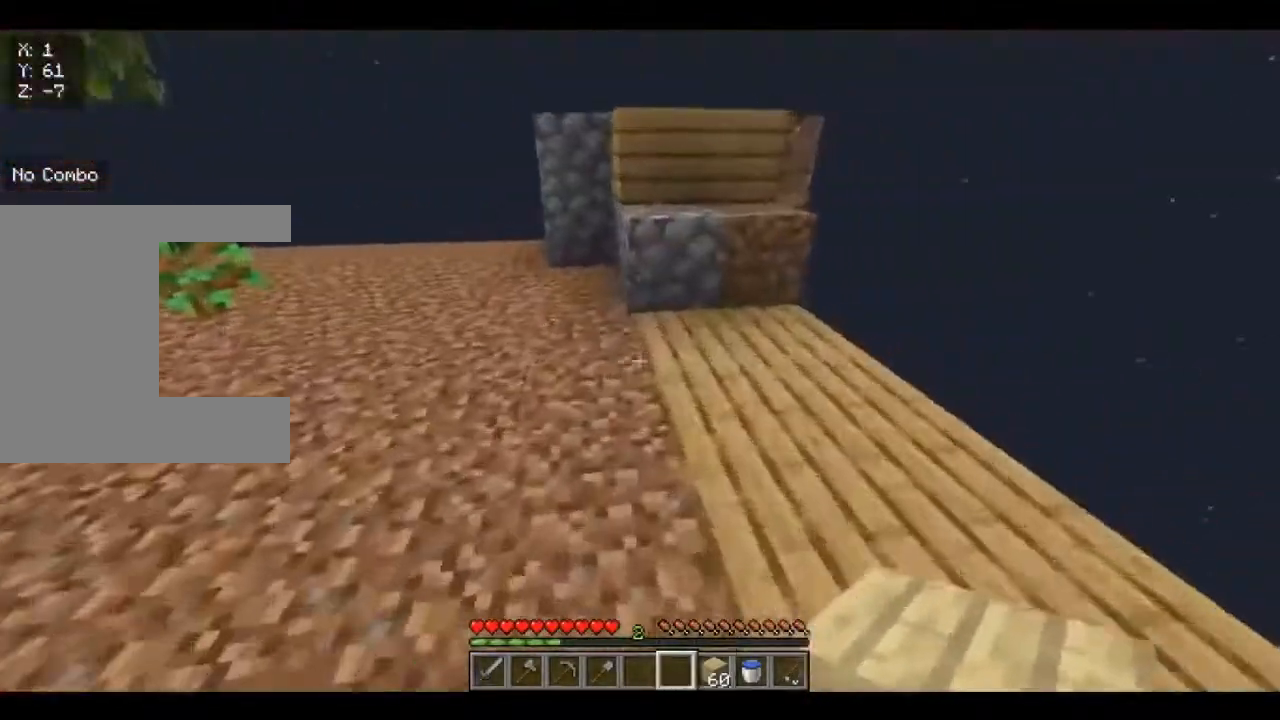
Gameplay with keyboard and mouse; each line is a JSON object with the keys and mouse buttons held at the frame after it. "events" lists presses ("down") and releases ("up") of "a", "d", "s", "w", "mouse_left" and "mouse_right" between this image and that frame as [ms after this image, input, new state], when the widget could be followed in between. "mouse_left", "mouse_right" = the "left", "right" buttons of the "mouse" list. No other keys are recorded. Fast repeated clicks can show as one long hold. Mouse movement is not recorded.
{"keys": ["a", "w"], "mouse": [], "events": [[120, "d", "up"], [480, "a", "down"]]}
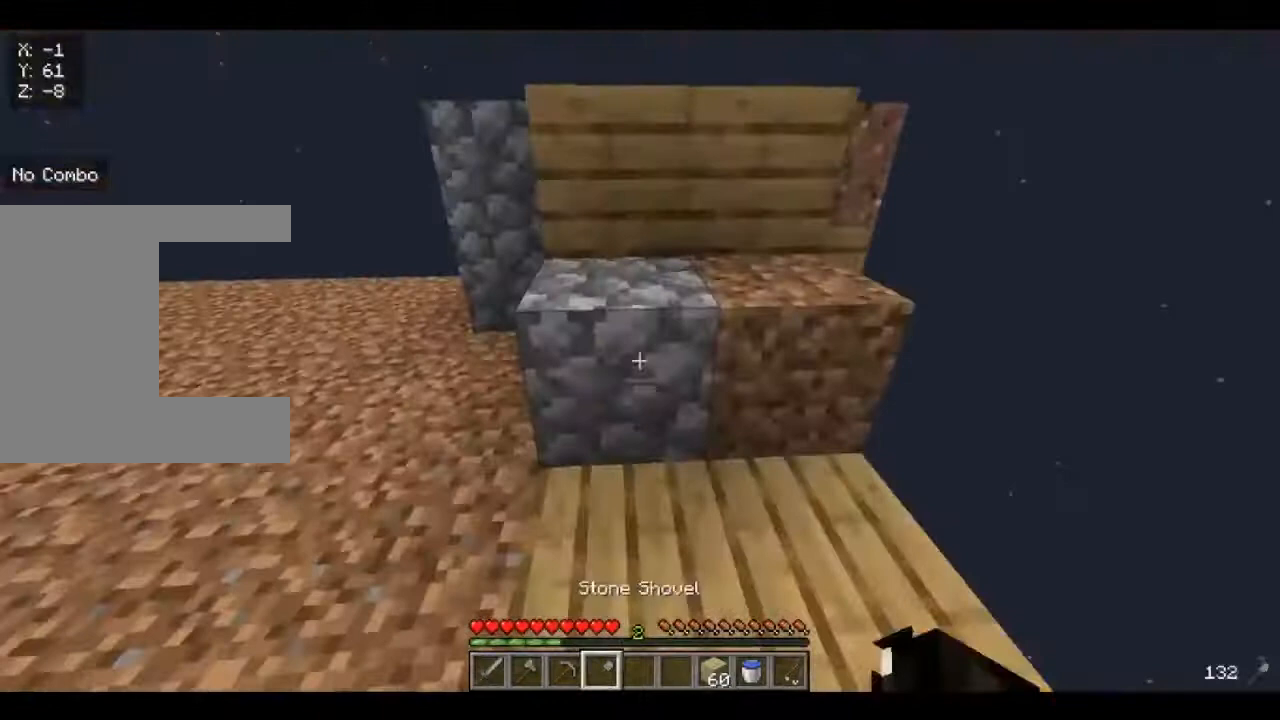
{"keys": ["w"], "mouse": [], "events": [[160, "a", "up"], [160, "d", "down"], [400, "d", "up"]]}
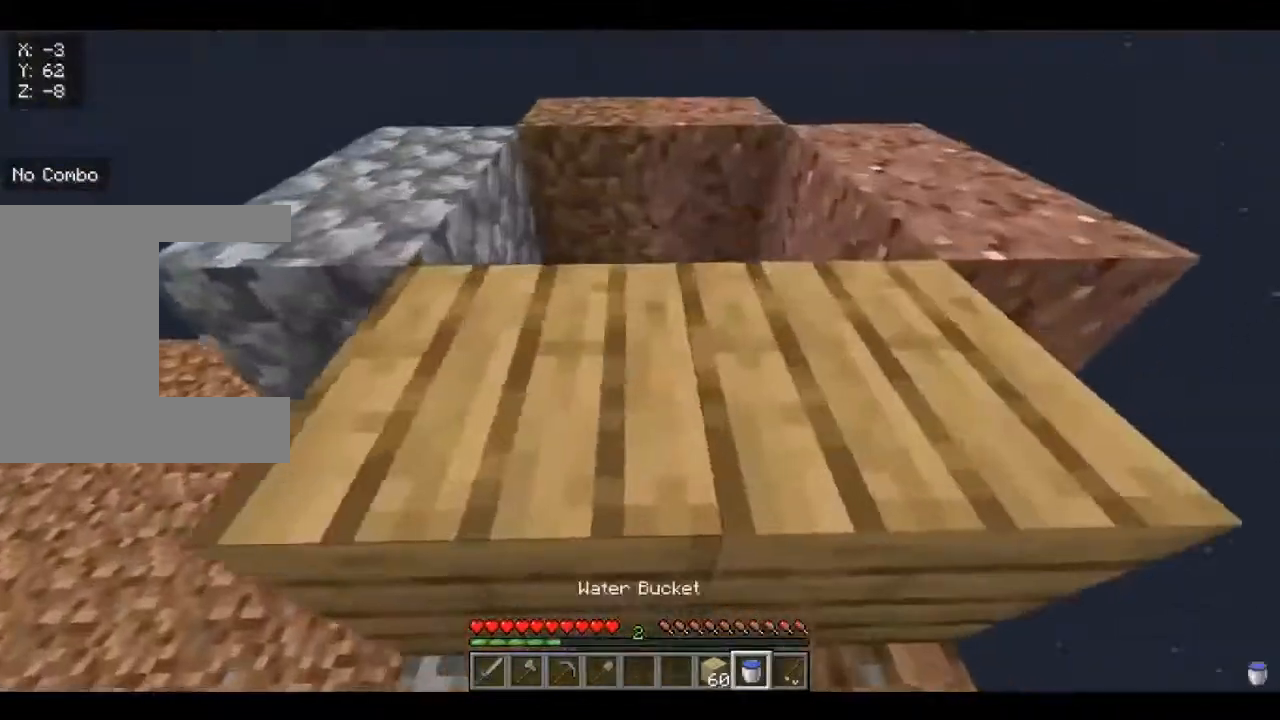
{"keys": ["w"], "mouse": [], "events": []}
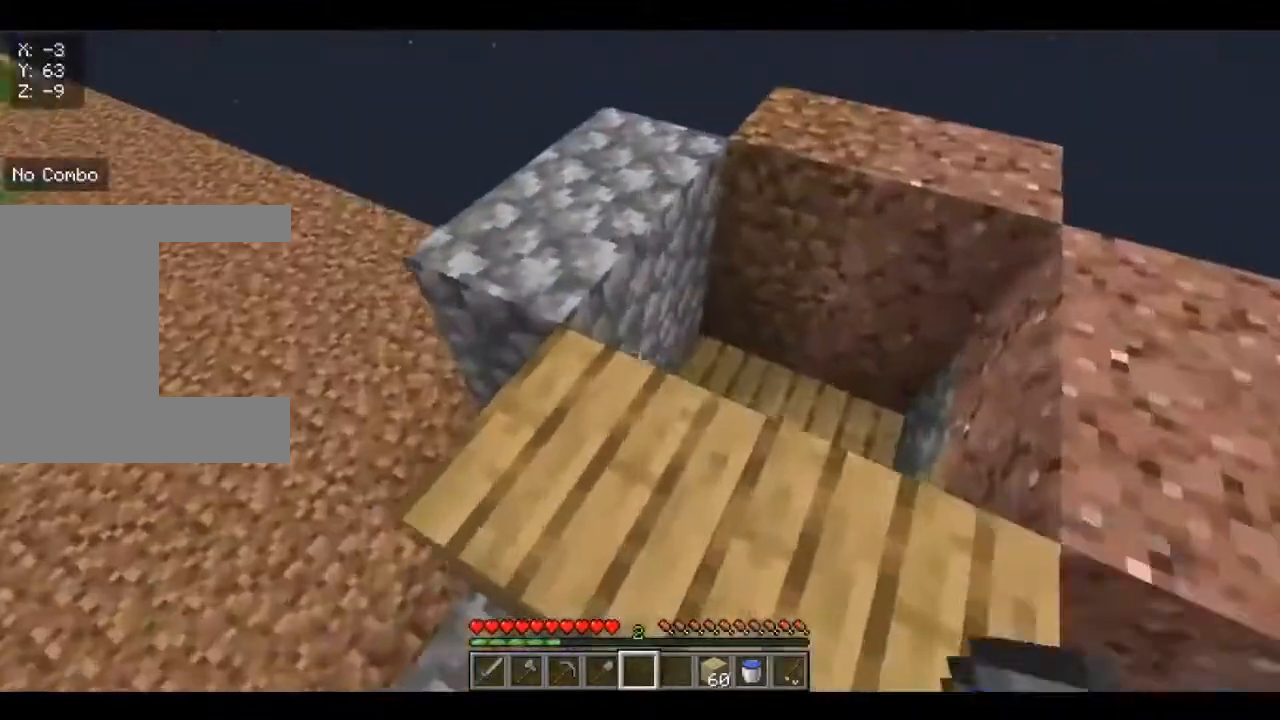
{"keys": [], "mouse": [], "events": [[160, "a", "down"], [440, "w", "up"], [480, "a", "up"]]}
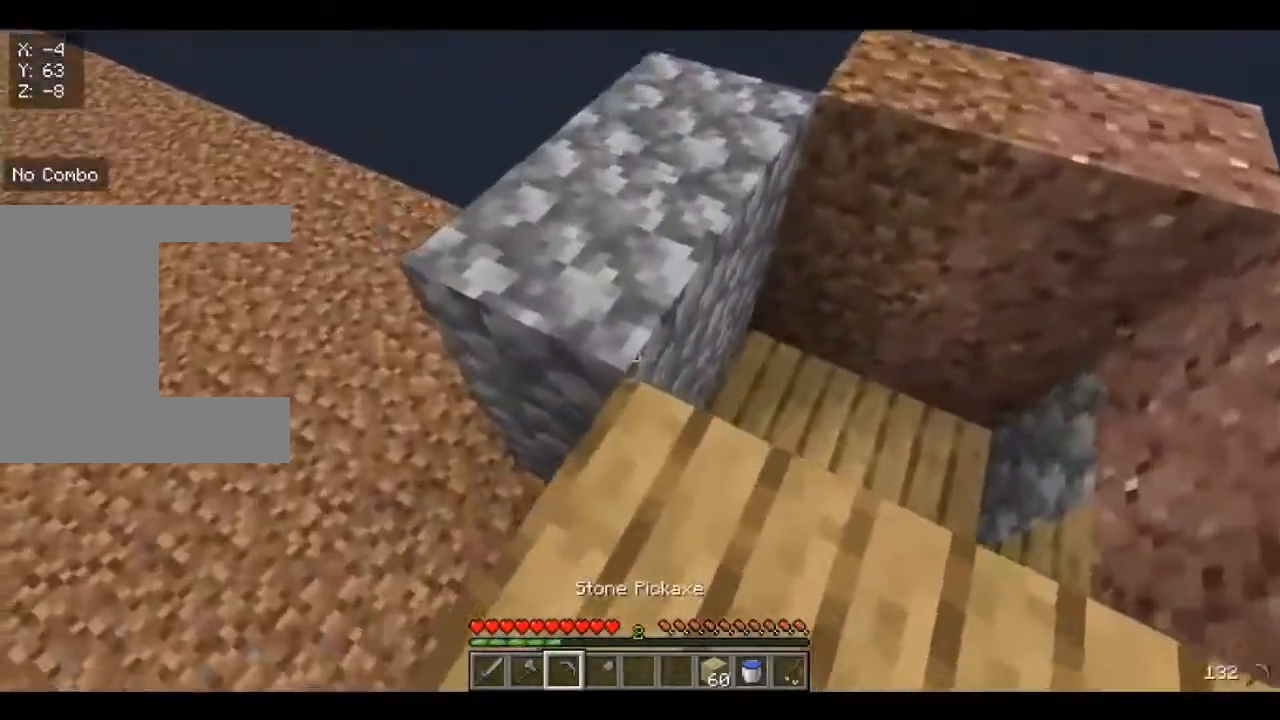
{"keys": [], "mouse": ["left"], "events": [[200, "mouse_left", "down"], [280, "s", "down"], [440, "s", "up"]]}
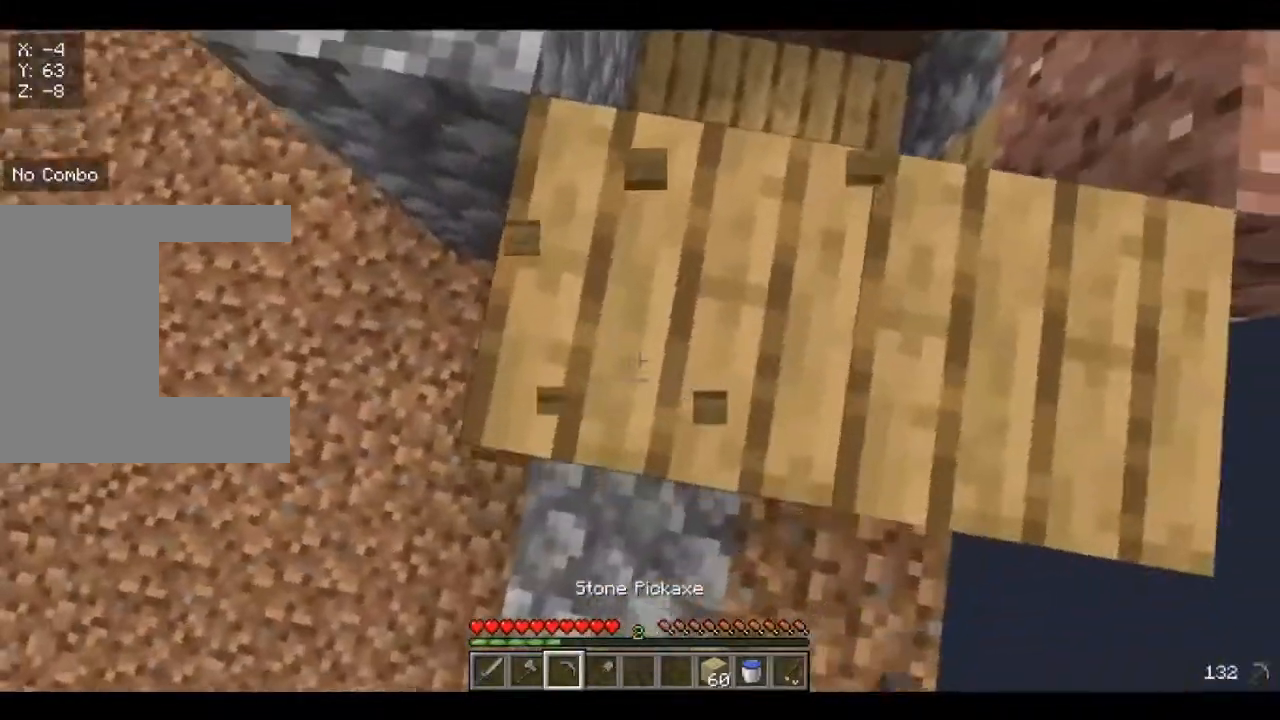
{"keys": [], "mouse": ["left"], "events": []}
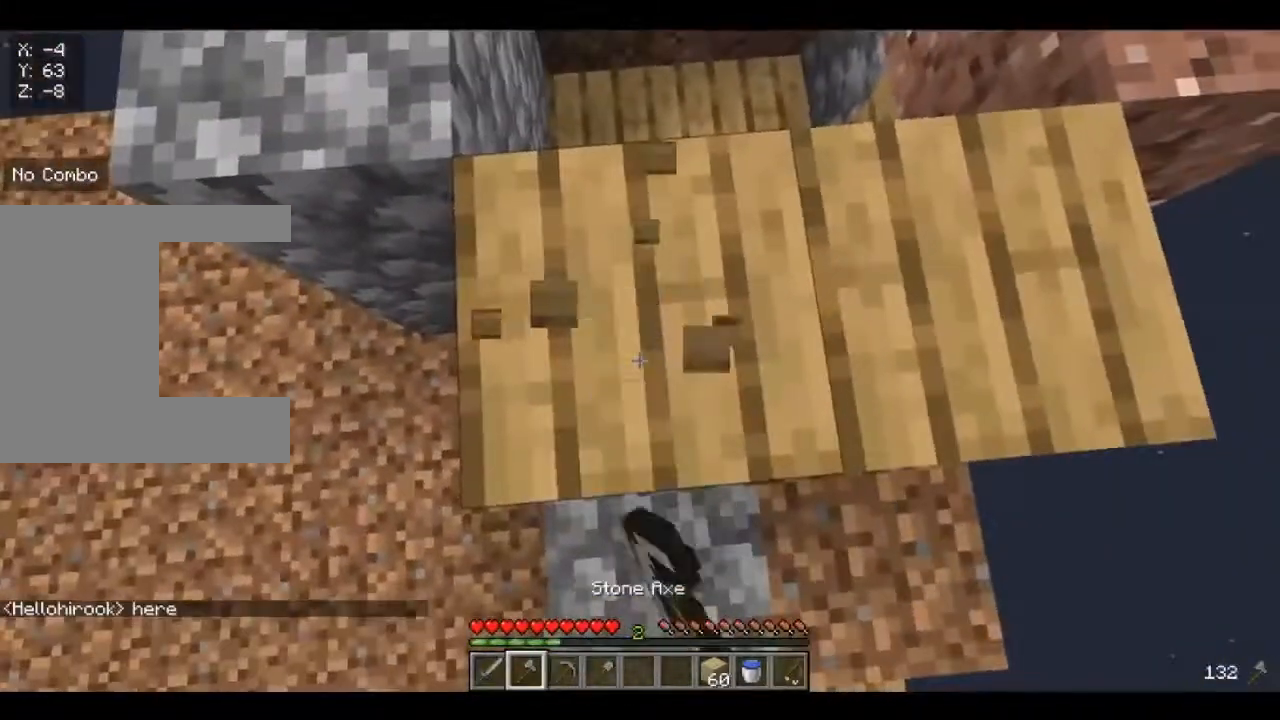
{"keys": ["a"], "mouse": ["left"], "events": [[400, "a", "down"]]}
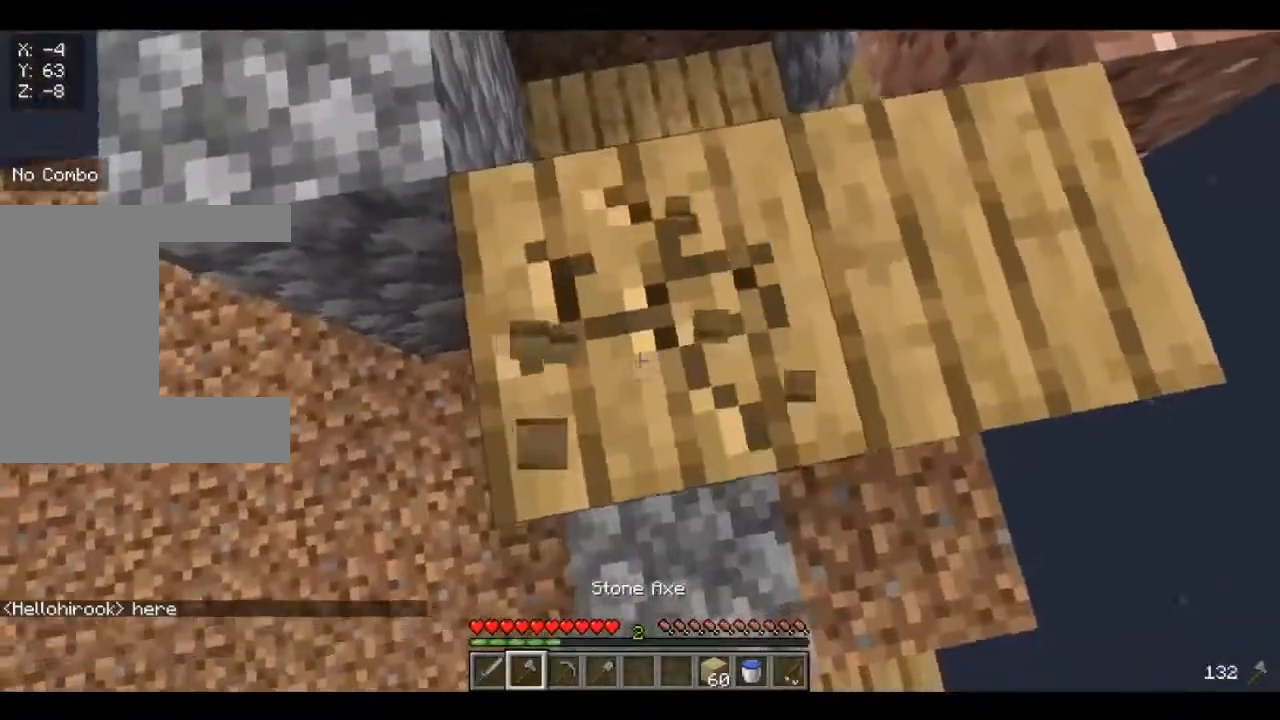
{"keys": ["w"], "mouse": ["left"], "events": [[80, "a", "up"], [480, "w", "down"]]}
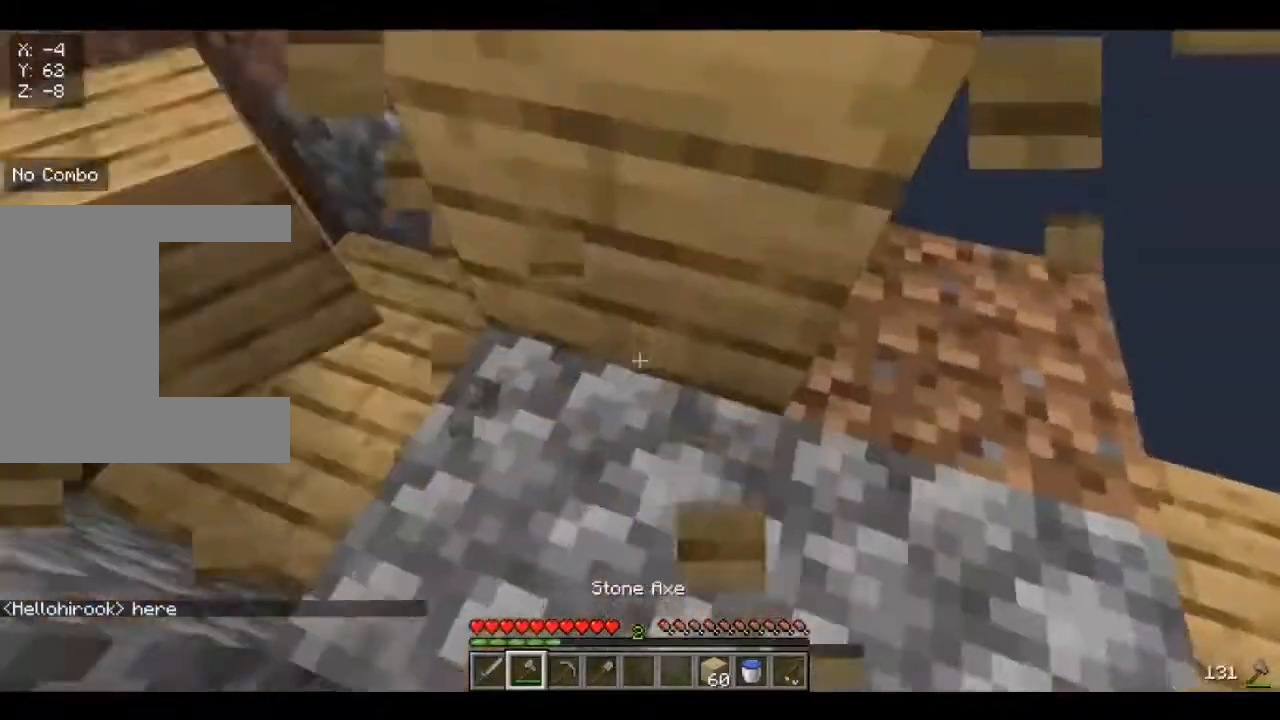
{"keys": ["d", "w"], "mouse": ["left"], "events": [[200, "d", "down"]]}
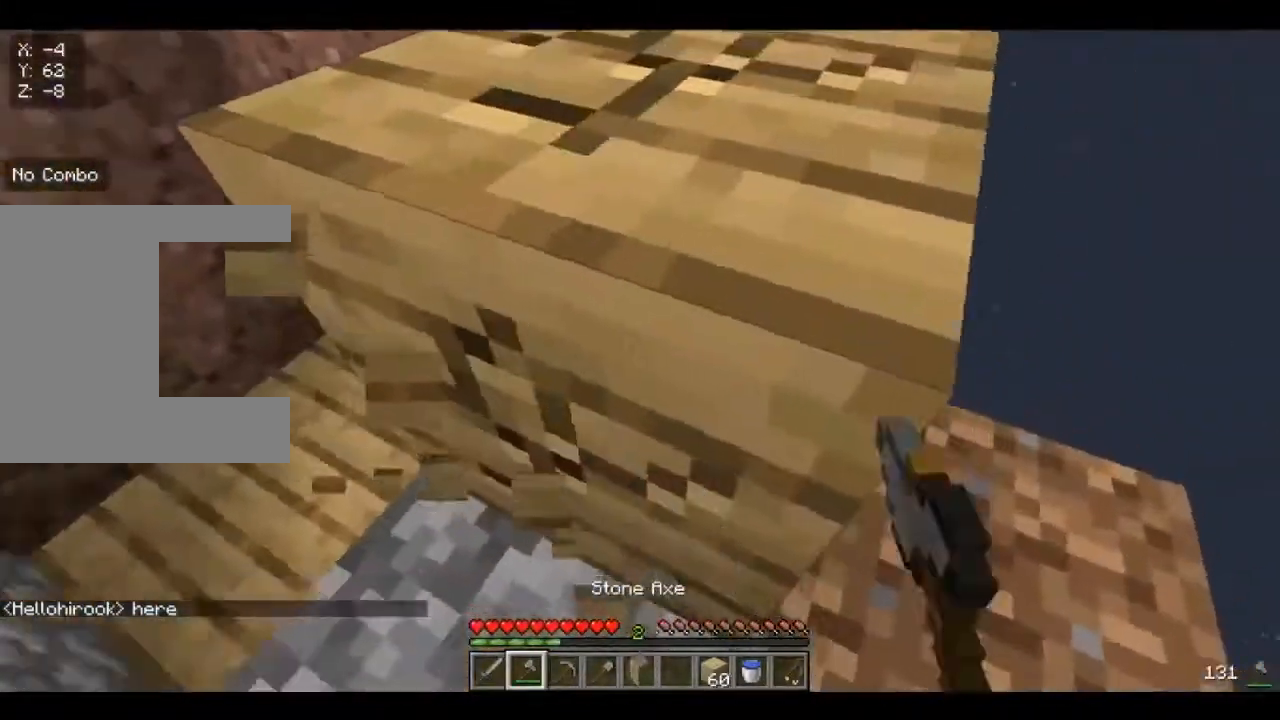
{"keys": ["d", "w"], "mouse": ["left"], "events": []}
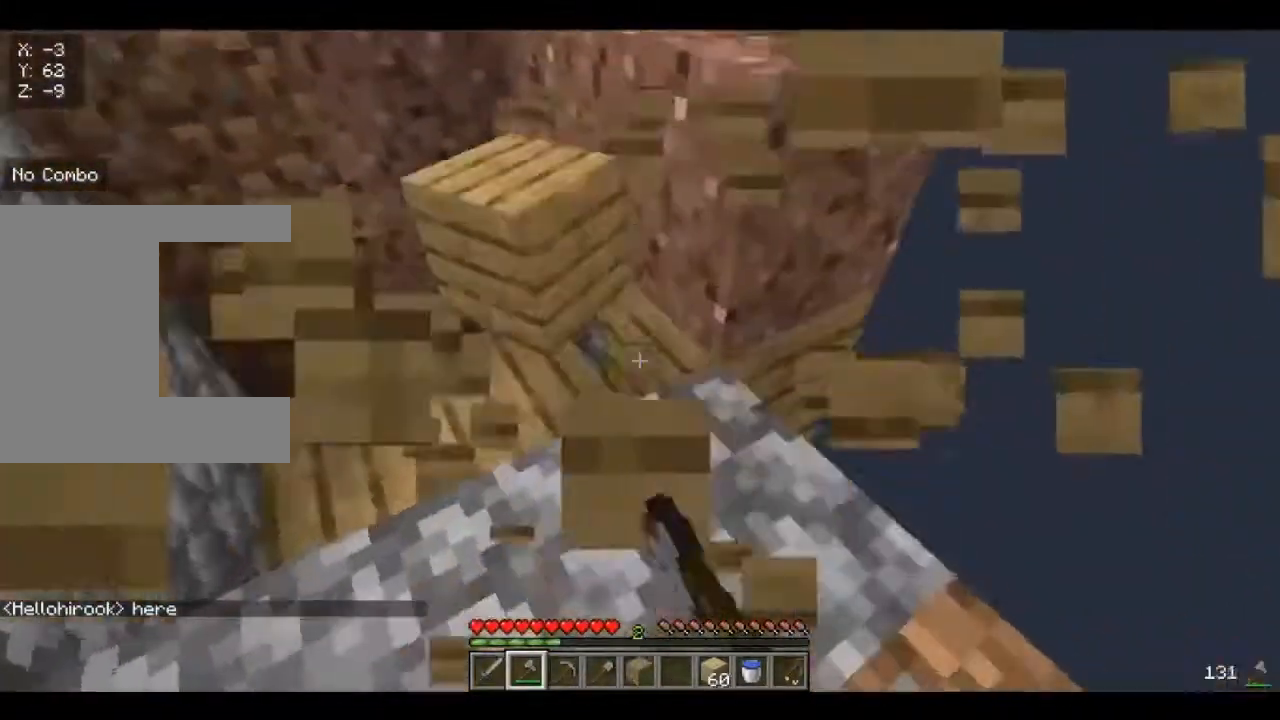
{"keys": ["d"], "mouse": [], "events": [[320, "mouse_left", "up"], [320, "w", "up"]]}
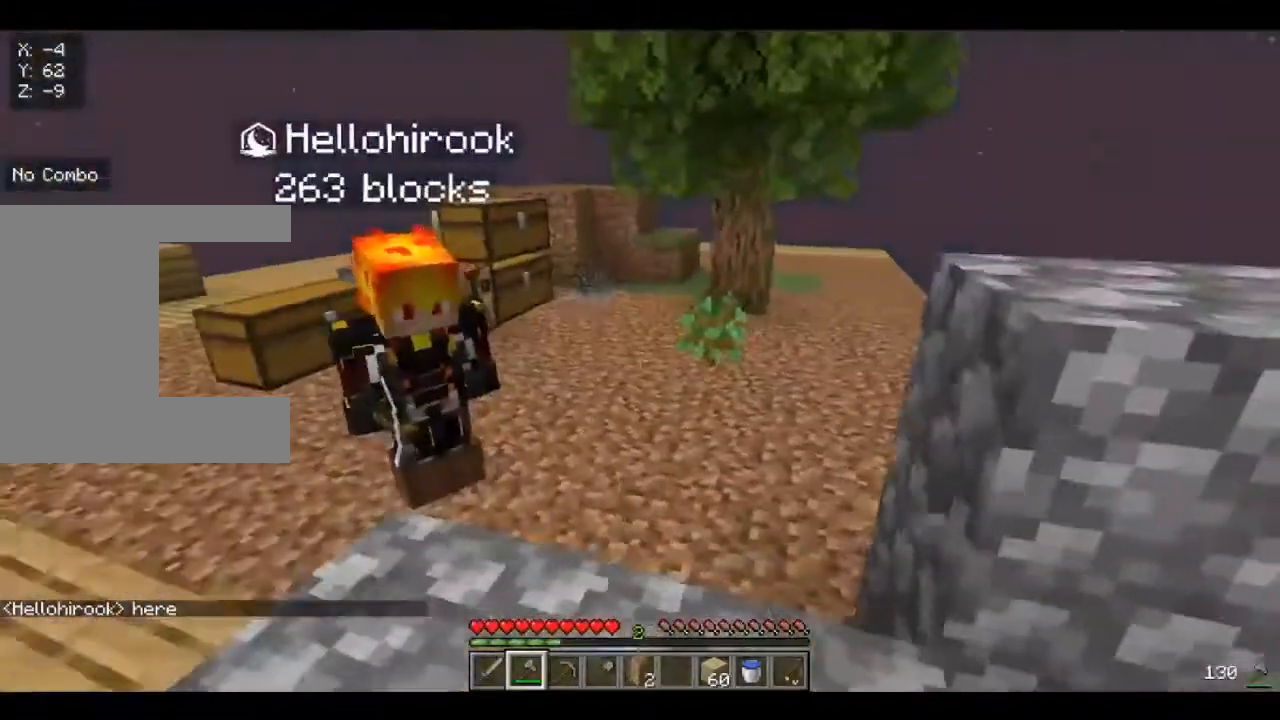
{"keys": ["a"], "mouse": [], "events": [[160, "s", "down"], [240, "a", "down"], [280, "d", "up"], [400, "s", "up"]]}
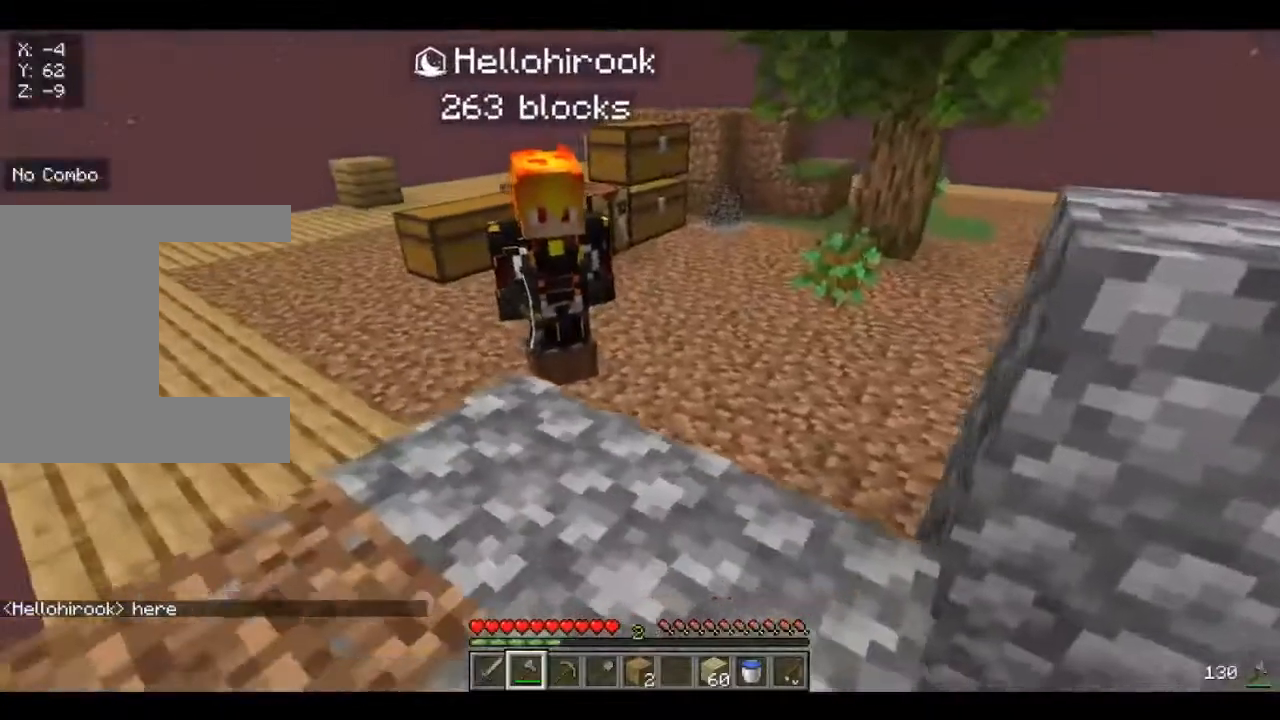
{"keys": ["a"], "mouse": [], "events": [[40, "w", "down"], [320, "w", "up"]]}
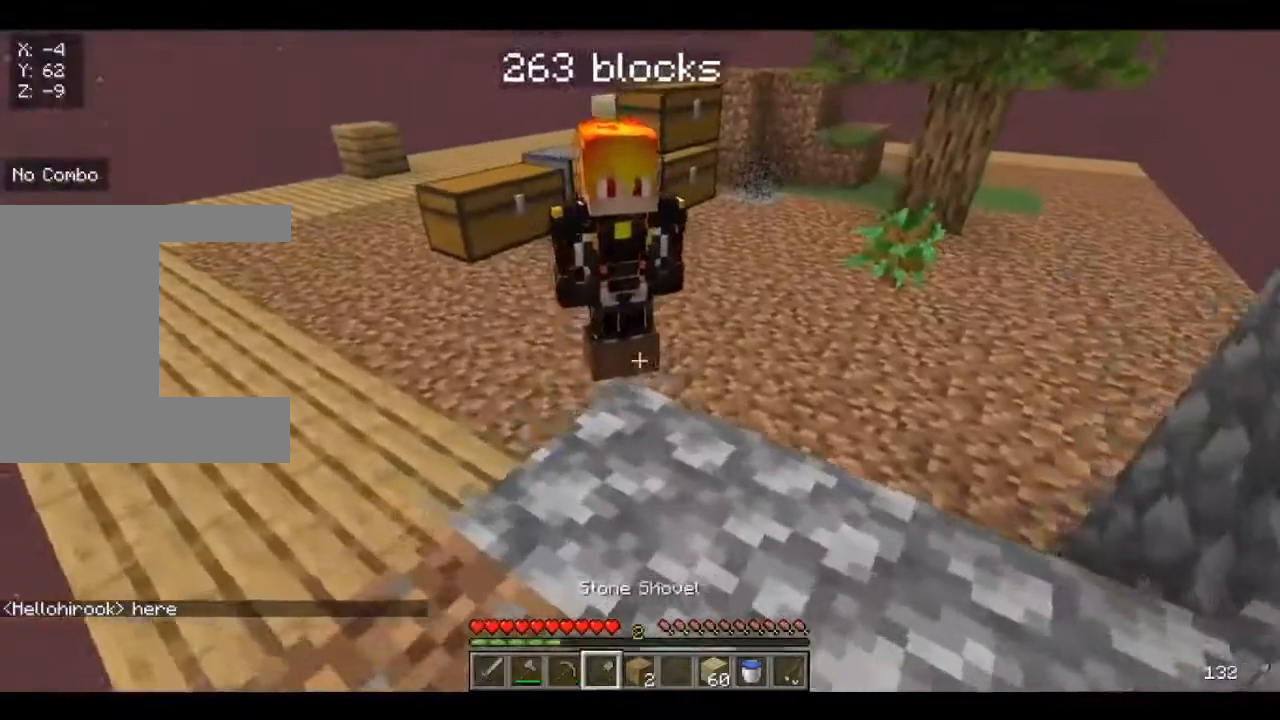
{"keys": ["w"], "mouse": [], "events": [[40, "s", "down"], [240, "s", "up"], [320, "w", "down"], [480, "a", "up"]]}
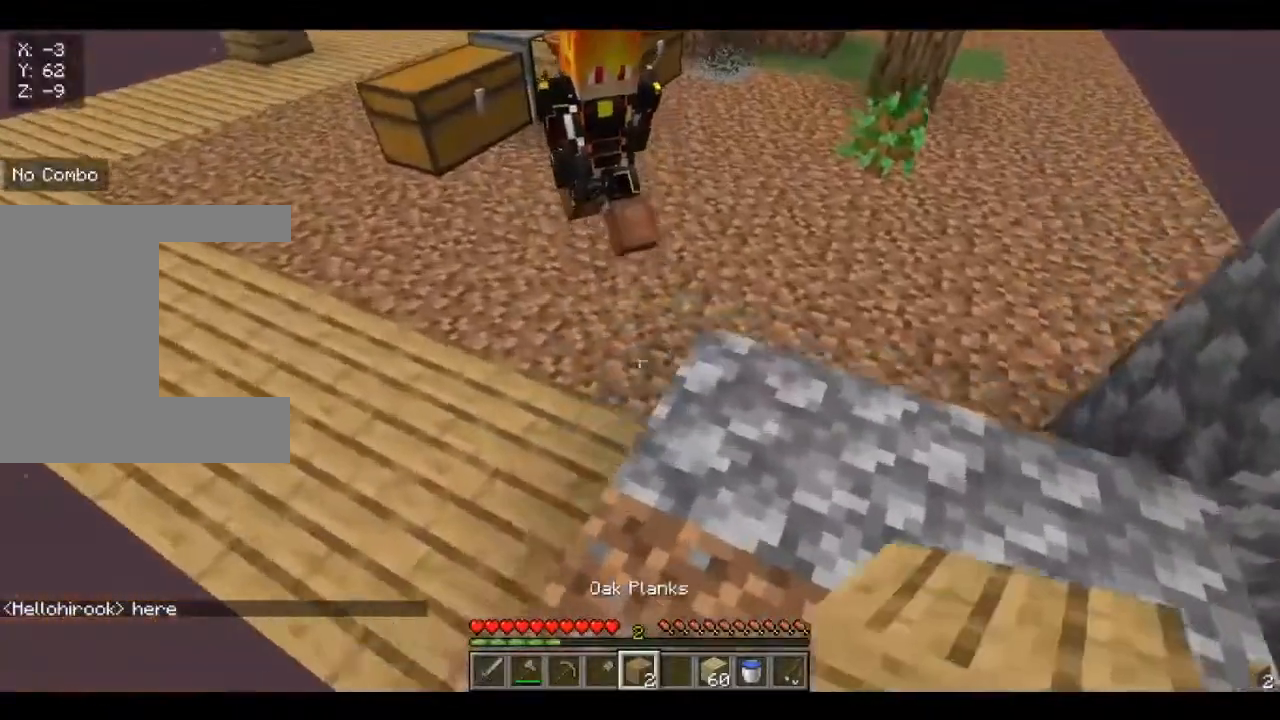
{"keys": ["w"], "mouse": [], "events": []}
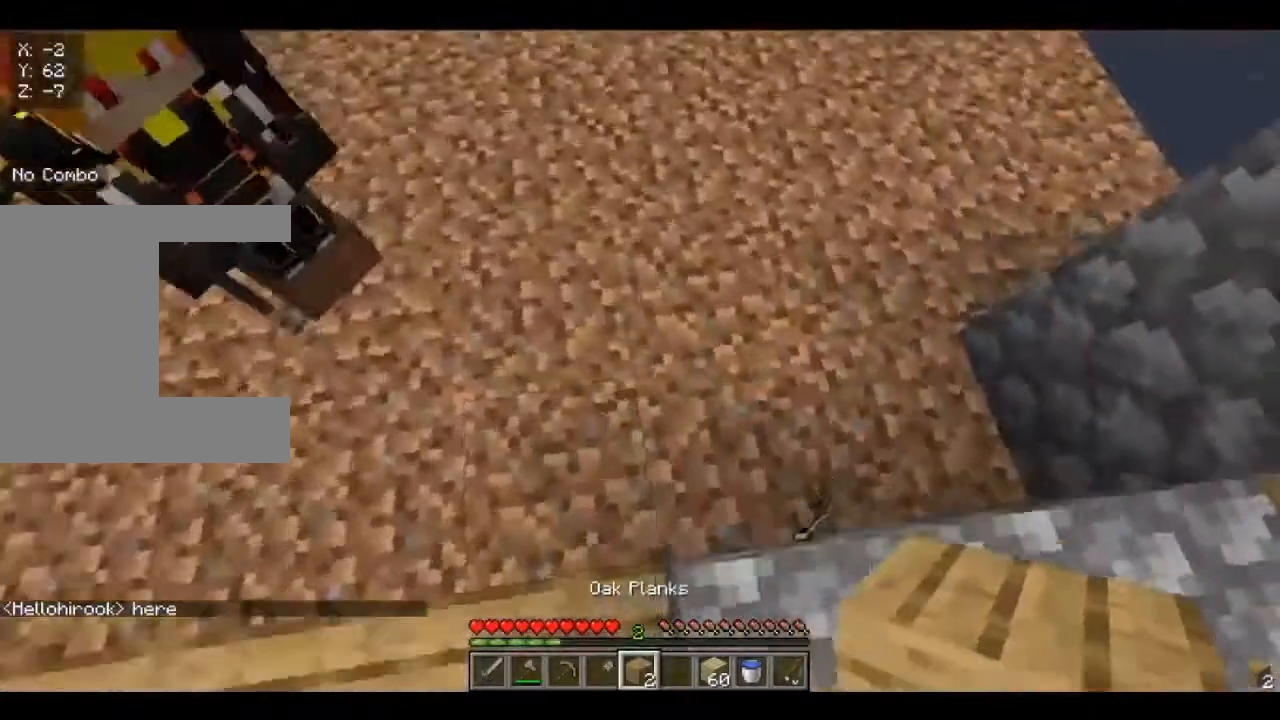
{"keys": [], "mouse": [], "events": [[80, "w", "up"], [160, "d", "down"], [400, "d", "up"]]}
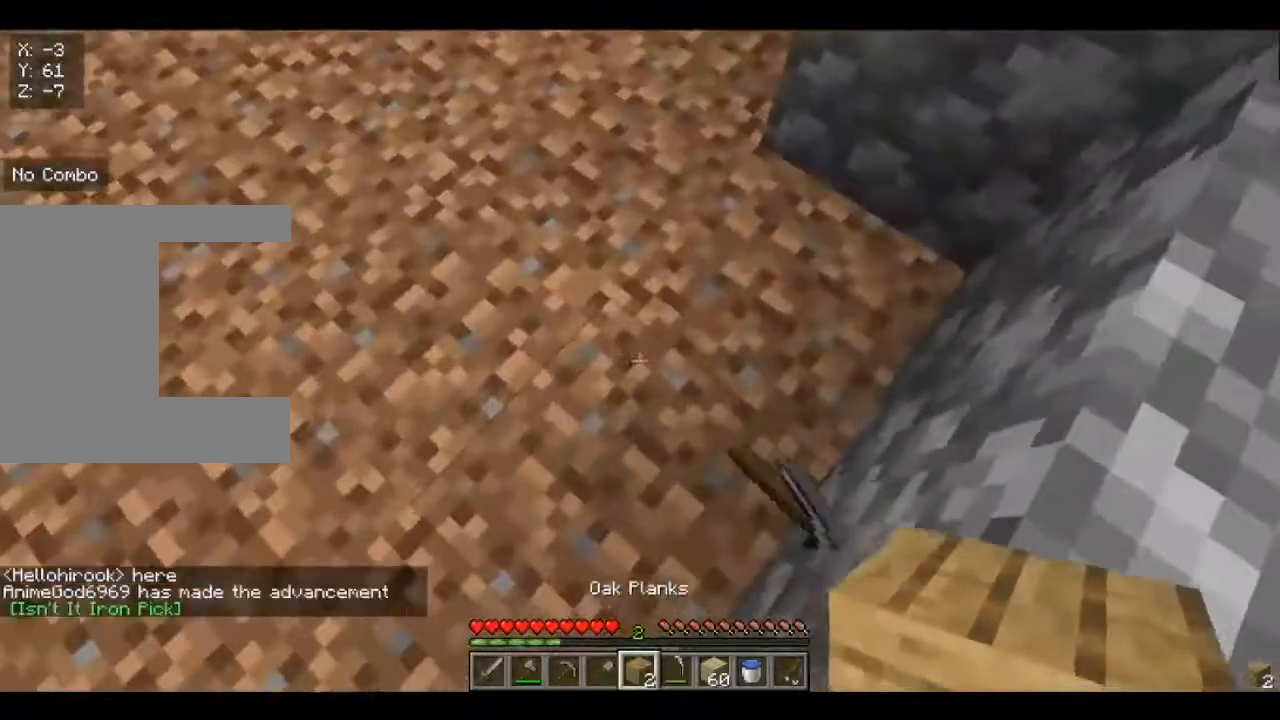
{"keys": [], "mouse": [], "events": [[40, "s", "down"], [320, "s", "up"]]}
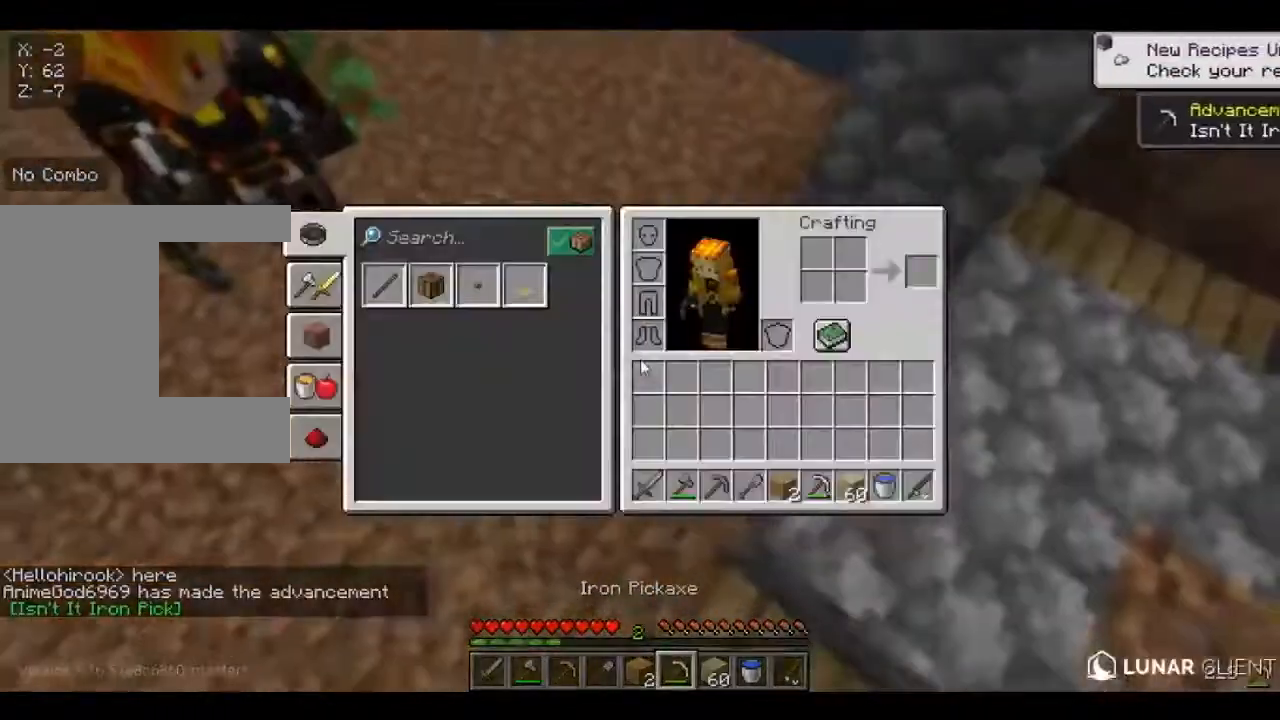
{"keys": [], "mouse": [], "events": []}
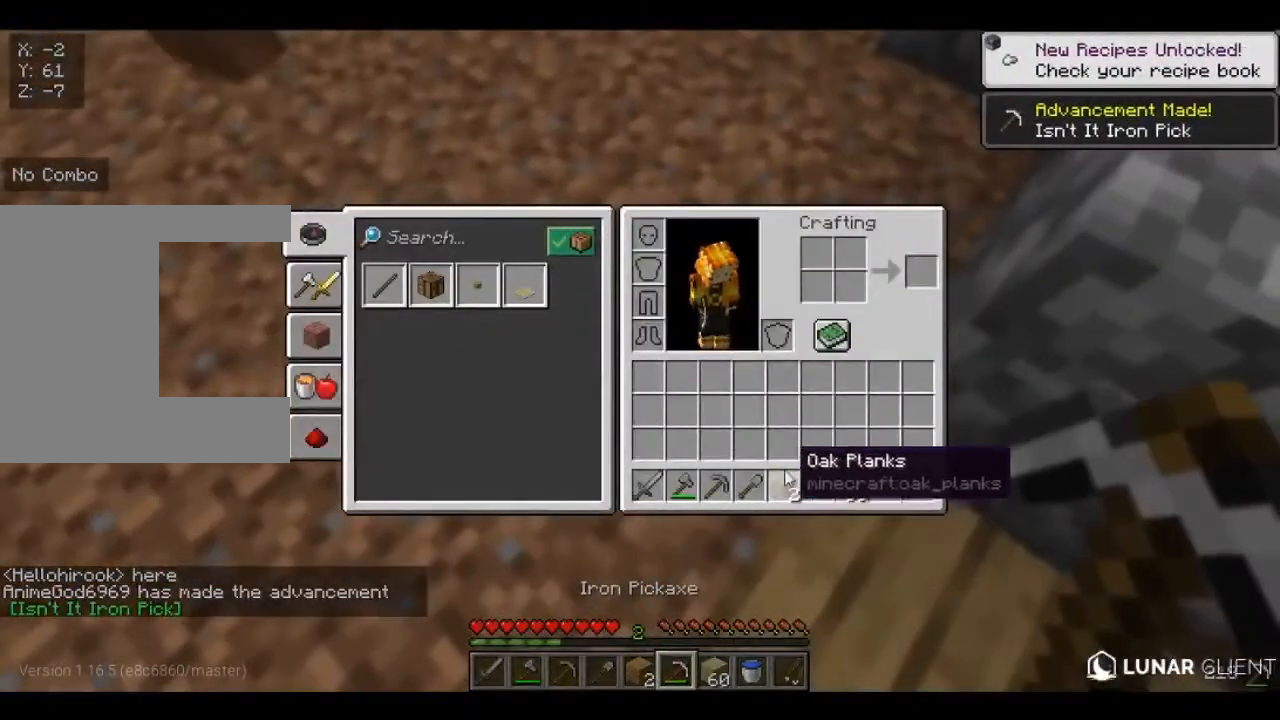
{"keys": [], "mouse": [], "events": []}
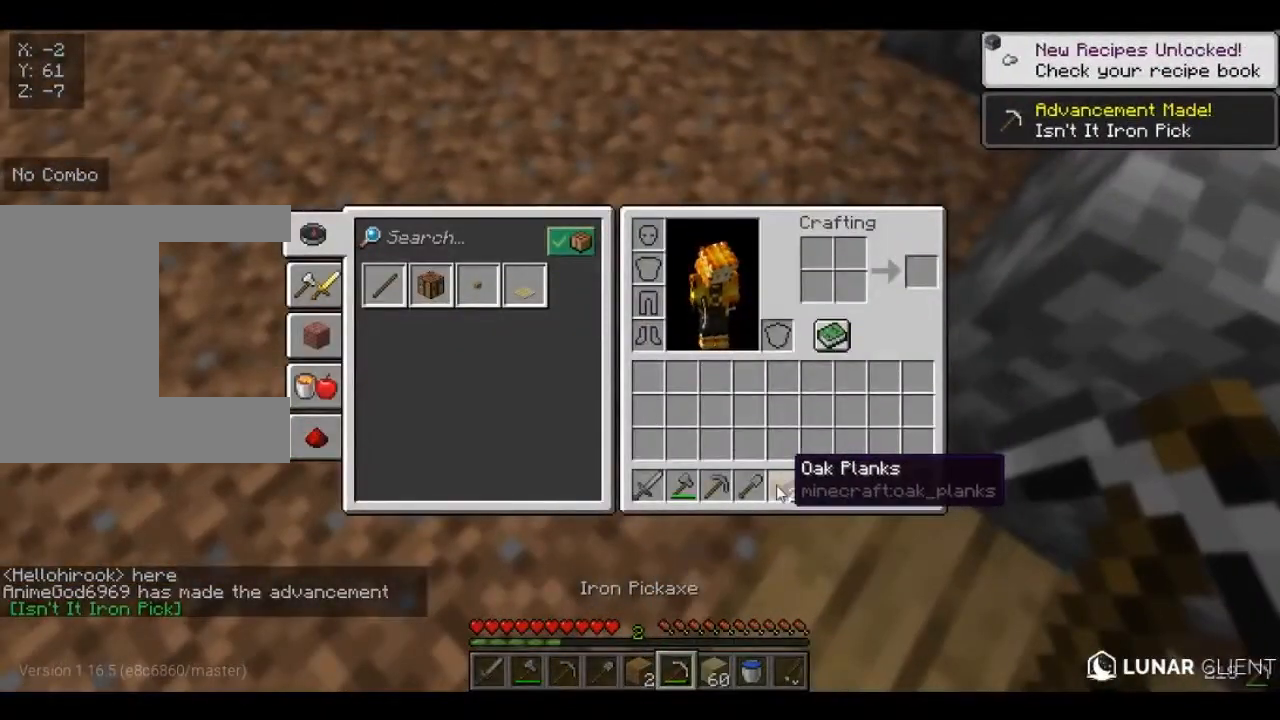
{"keys": [], "mouse": [], "events": []}
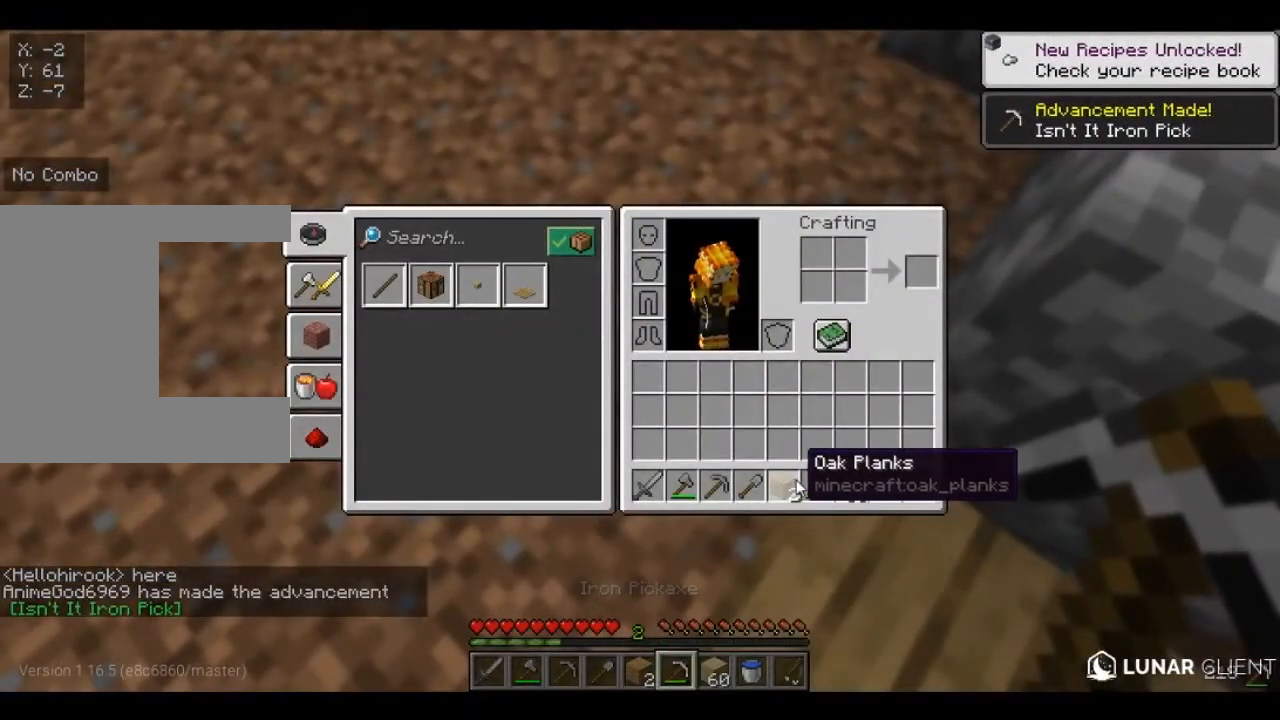
{"keys": [], "mouse": [], "events": []}
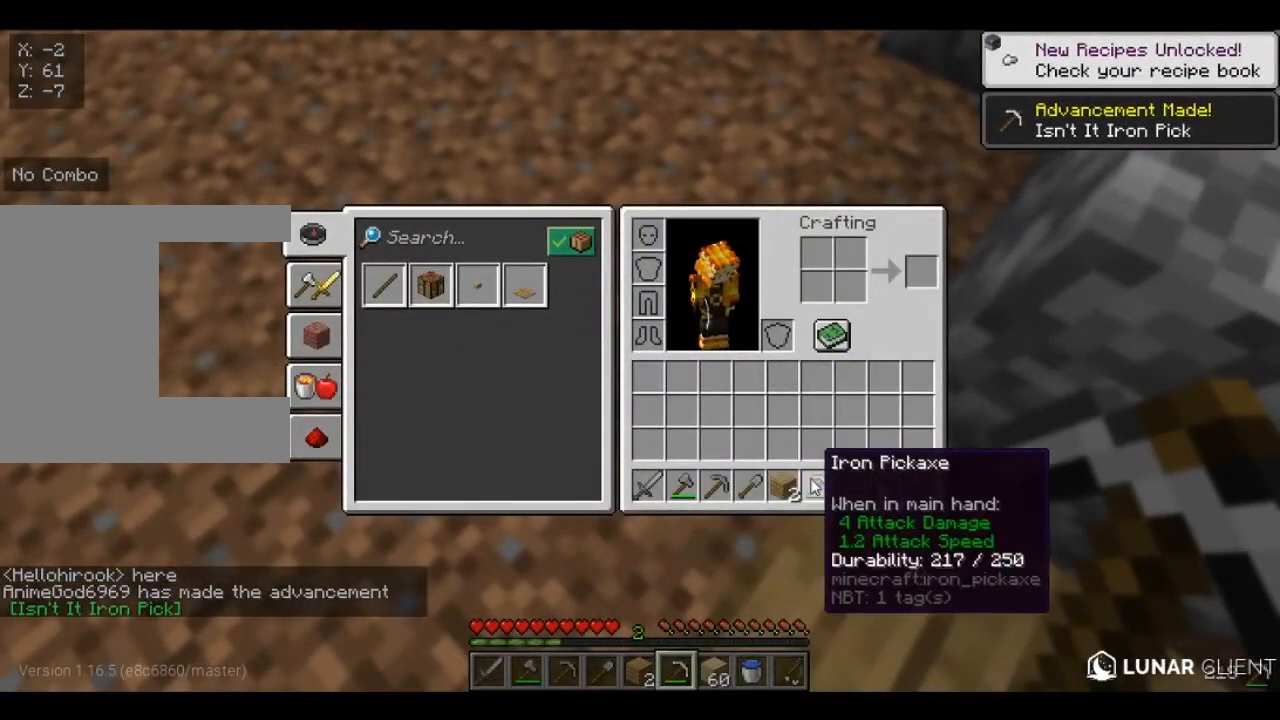
{"keys": [], "mouse": [], "events": []}
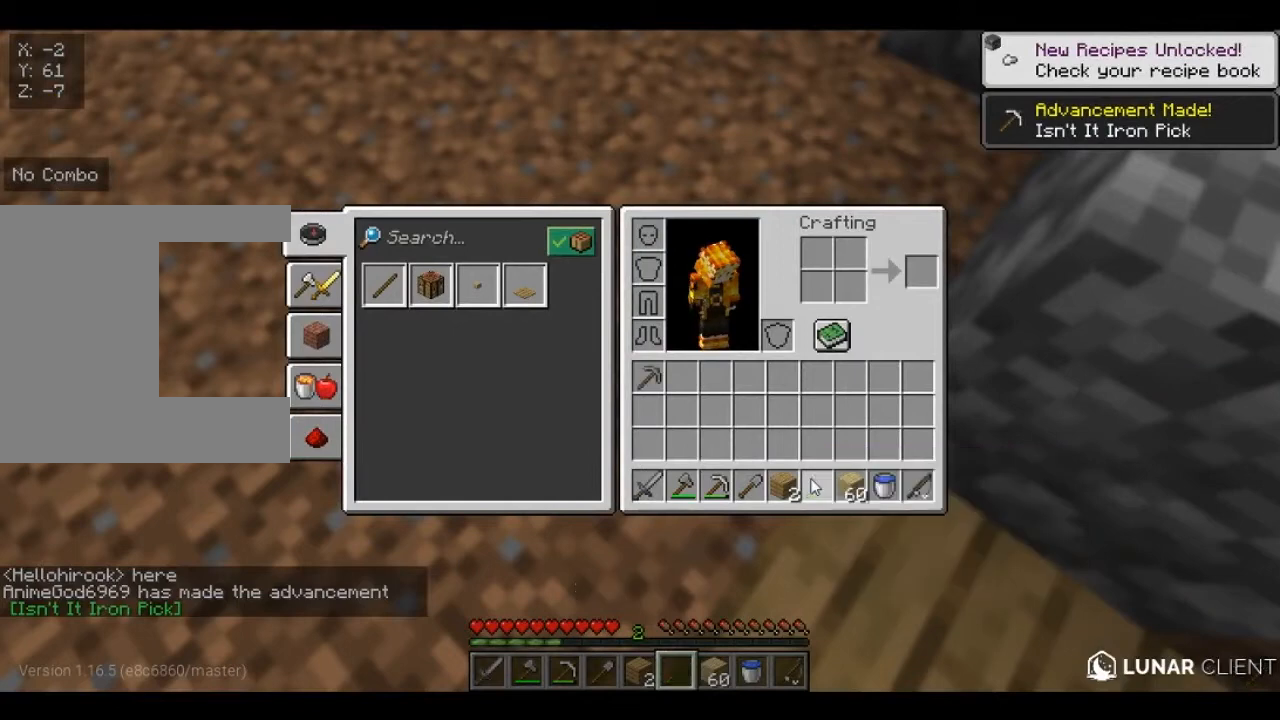
{"keys": [], "mouse": [], "events": []}
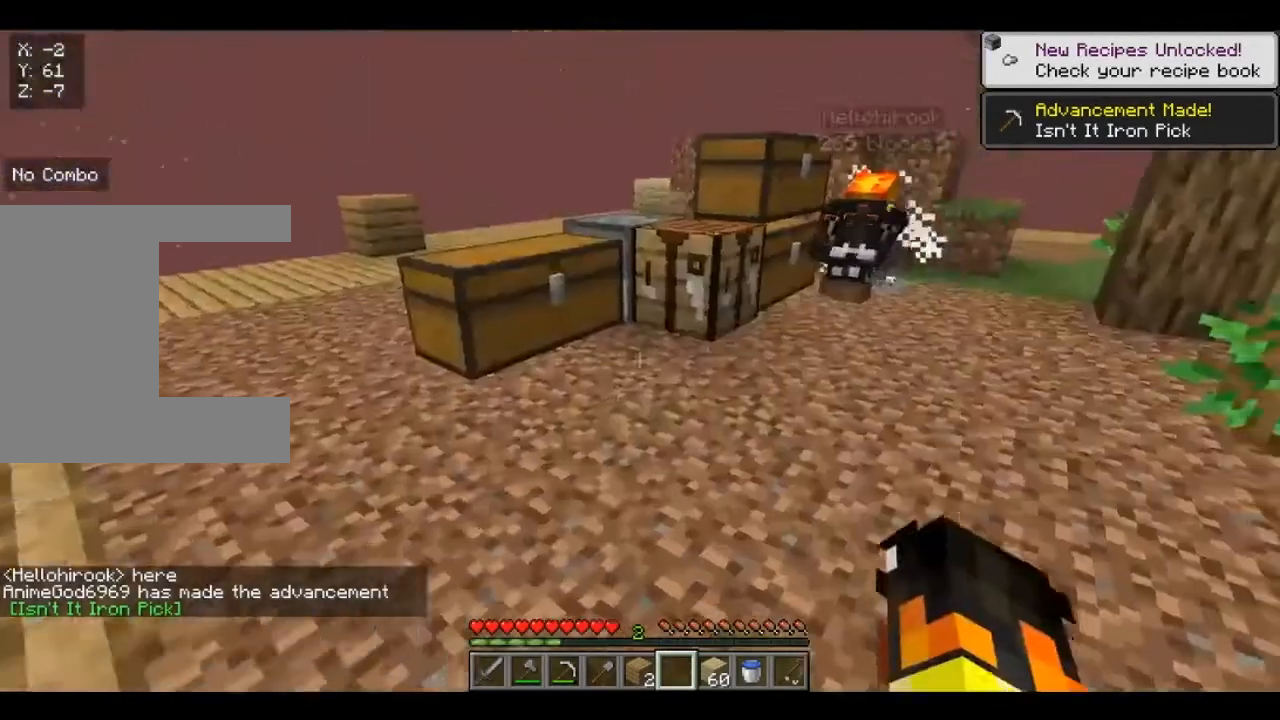
{"keys": ["w"], "mouse": [], "events": [[40, "w", "down"], [120, "a", "down"], [360, "a", "up"]]}